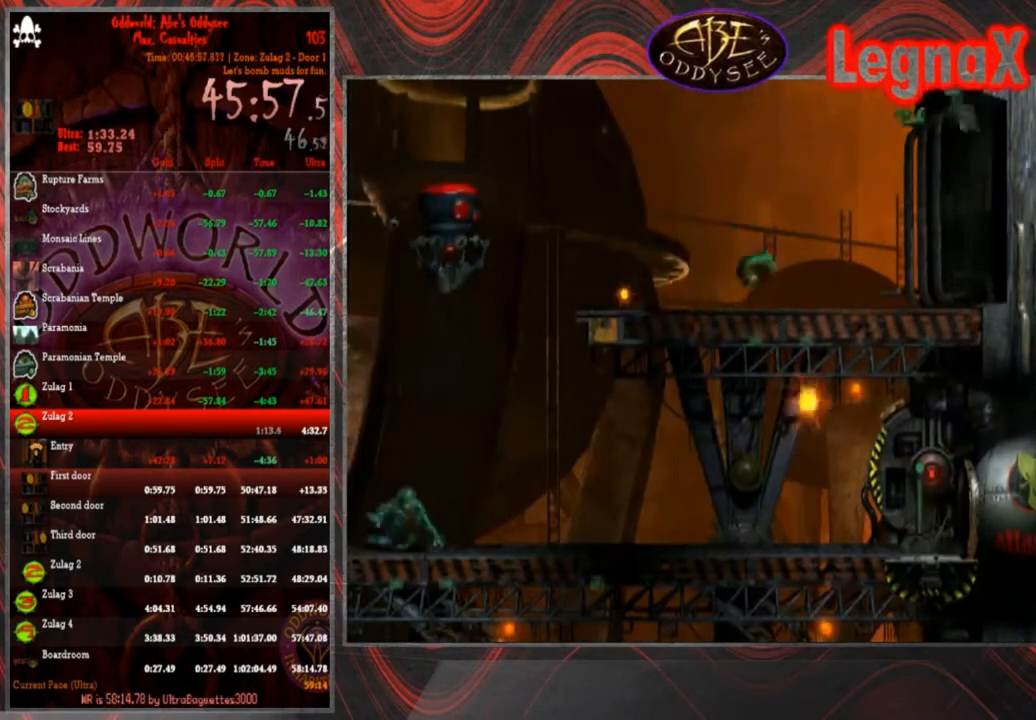
Gameplay with a controller (PlayStation layout); each line is a JSON object with the inputs held at the frame after it. "events" lists button and stick changes between this image and that frame as [ms after this image, input, new state], when the widget could be followed in between. Not read: L3 R3 right_stick.
{"buttons": ["R1"], "left_stick": "right", "events": []}
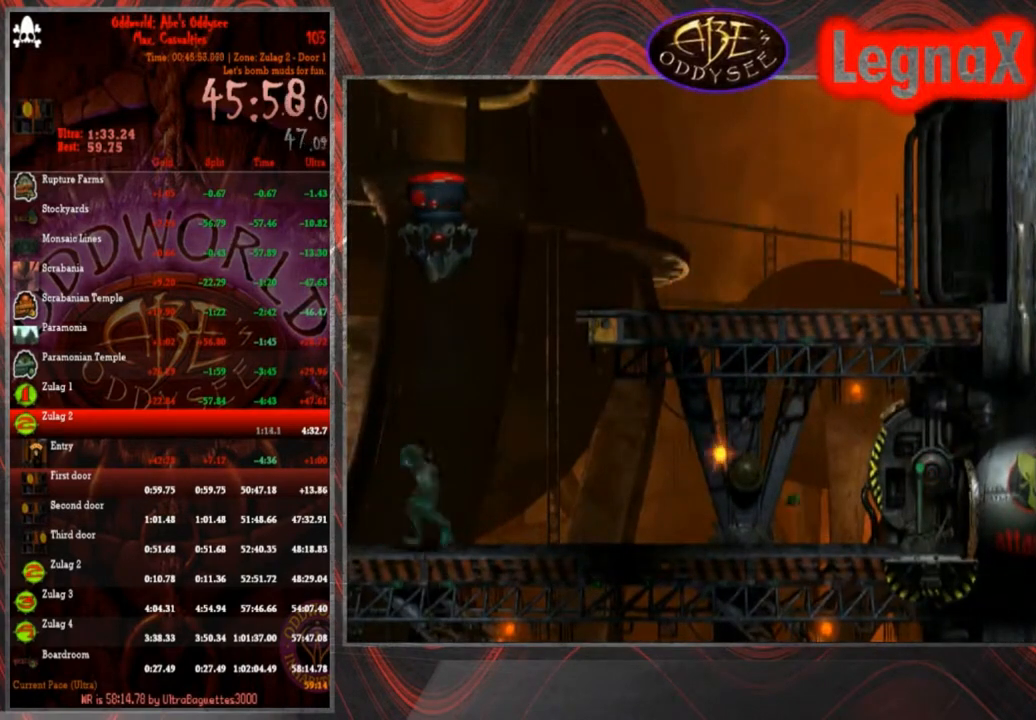
{"buttons": ["TRIANGLE", "R1"], "left_stick": "up", "events": [[34, "TRIANGLE", "down"], [34, "left_stick", "up-right"], [201, "left_stick", "up"]]}
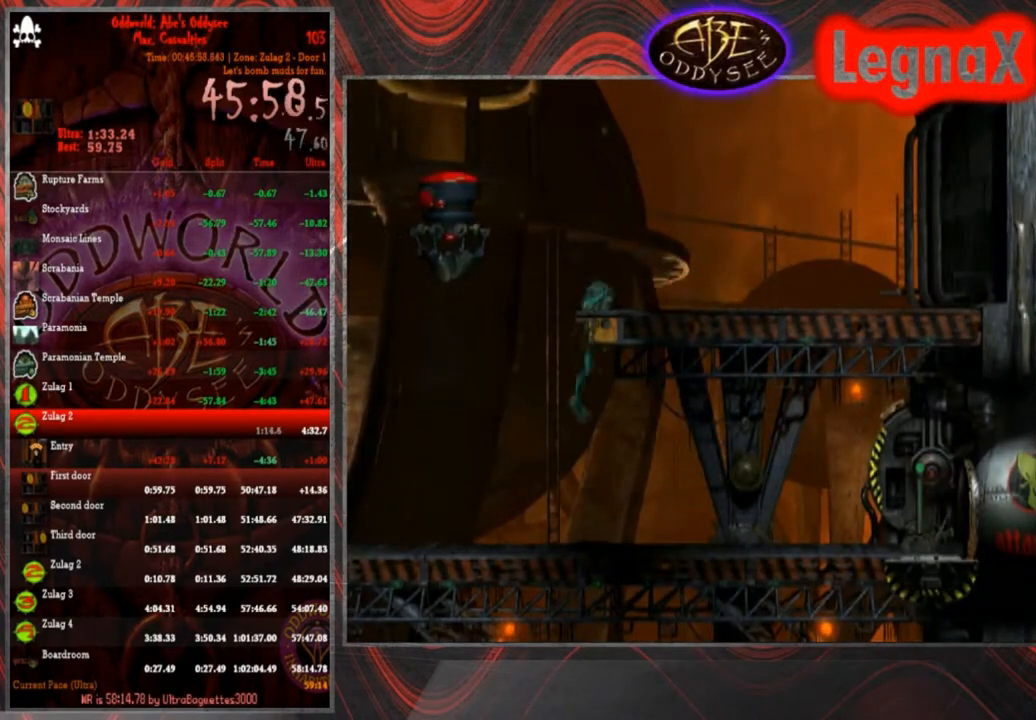
{"buttons": [], "left_stick": "left", "events": [[67, "R1", "up"], [67, "TRIANGLE", "up"], [67, "left_stick", "center"], [234, "left_stick", "left"]]}
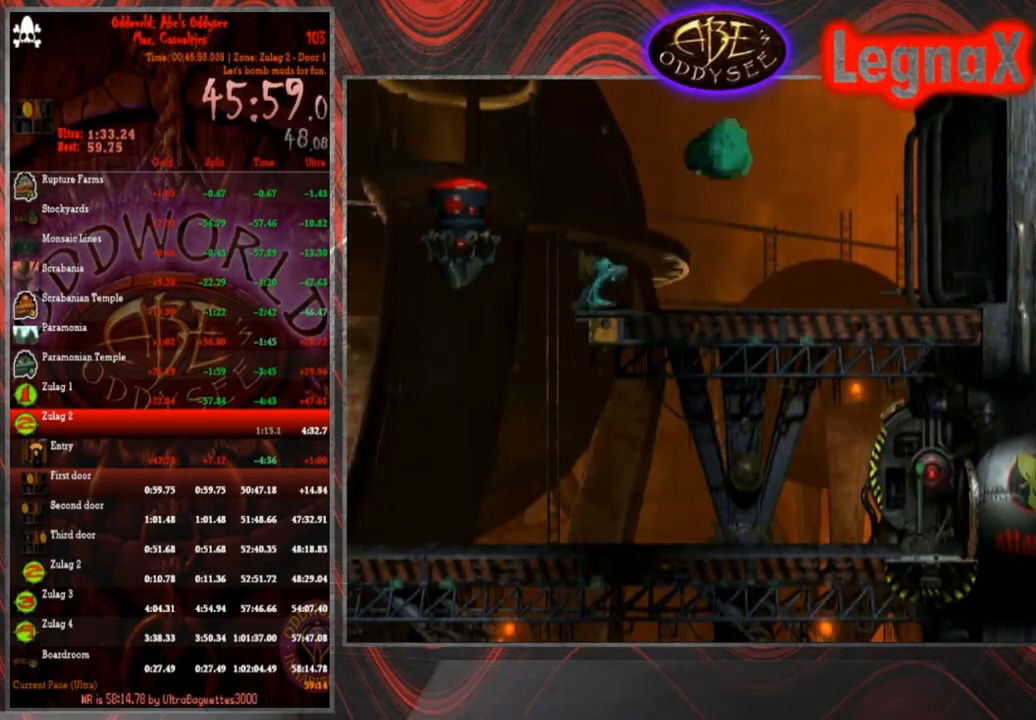
{"buttons": [], "left_stick": "down", "events": [[334, "left_stick", "center"], [434, "left_stick", "down"]]}
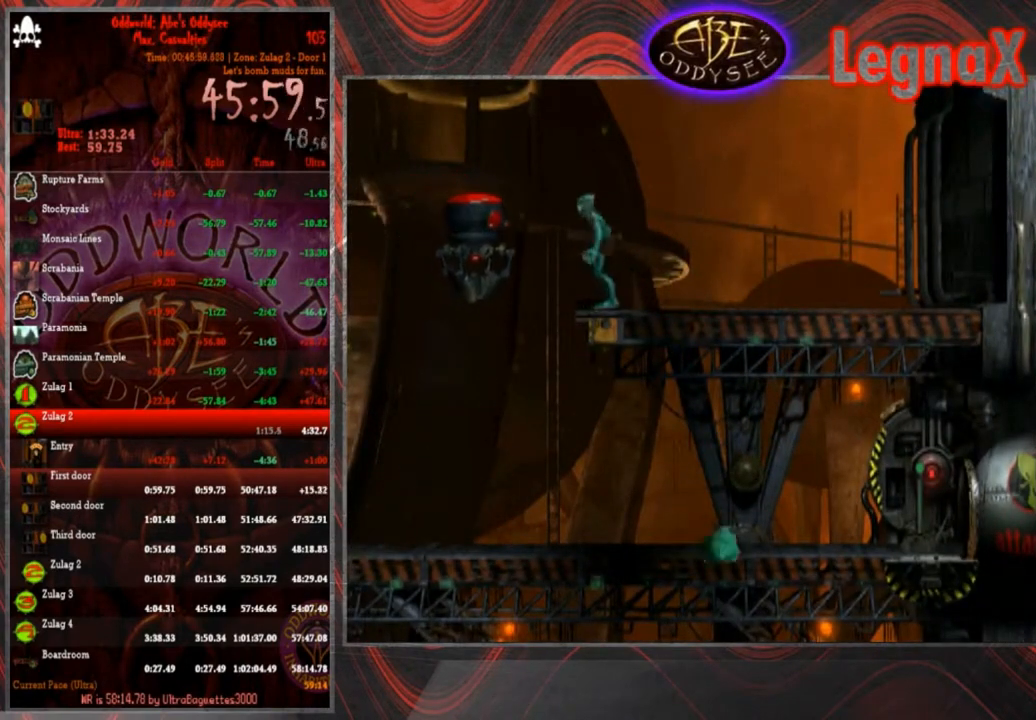
{"buttons": ["CROSS", "R1"], "left_stick": "right", "events": [[33, "R1", "down"], [133, "CROSS", "down"], [167, "left_stick", "right"]]}
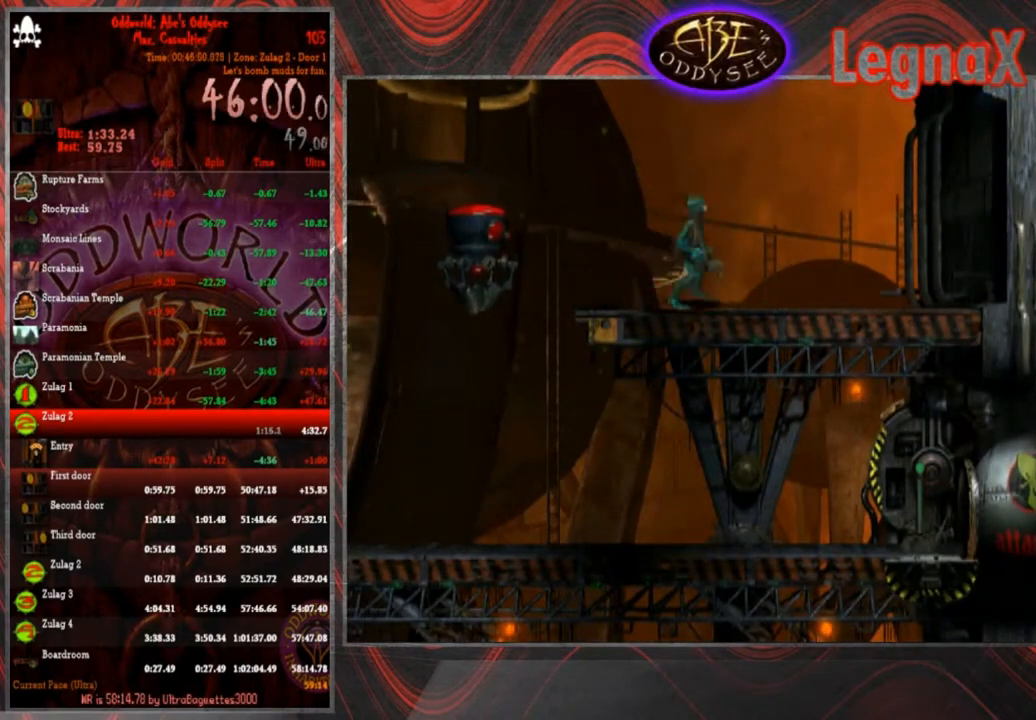
{"buttons": ["CROSS", "R1"], "left_stick": "right", "events": []}
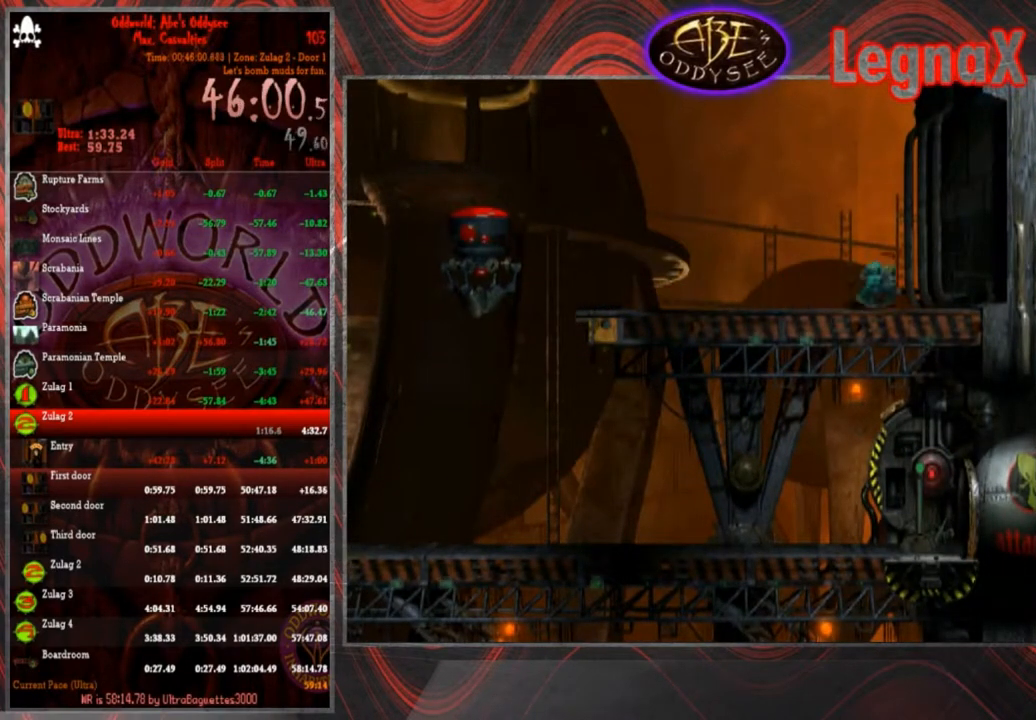
{"buttons": [], "left_stick": "center", "events": [[234, "CROSS", "up"], [234, "R1", "up"], [234, "left_stick", "center"], [300, "left_stick", "left"], [467, "left_stick", "center"]]}
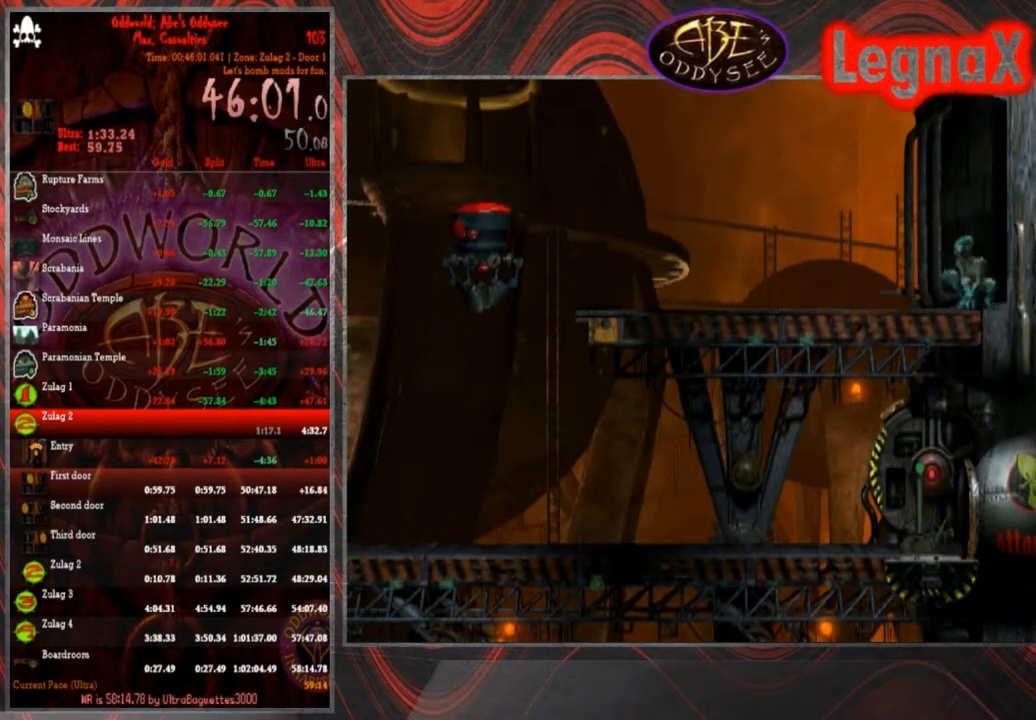
{"buttons": [], "left_stick": "down", "events": [[134, "left_stick", "down"]]}
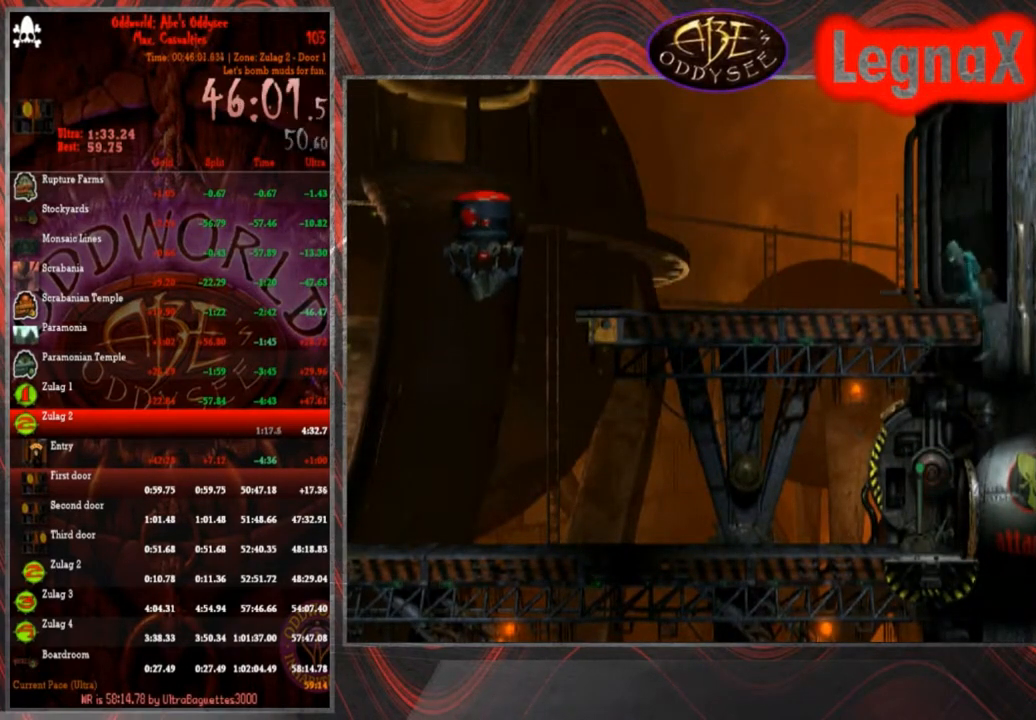
{"buttons": [], "left_stick": "down", "events": []}
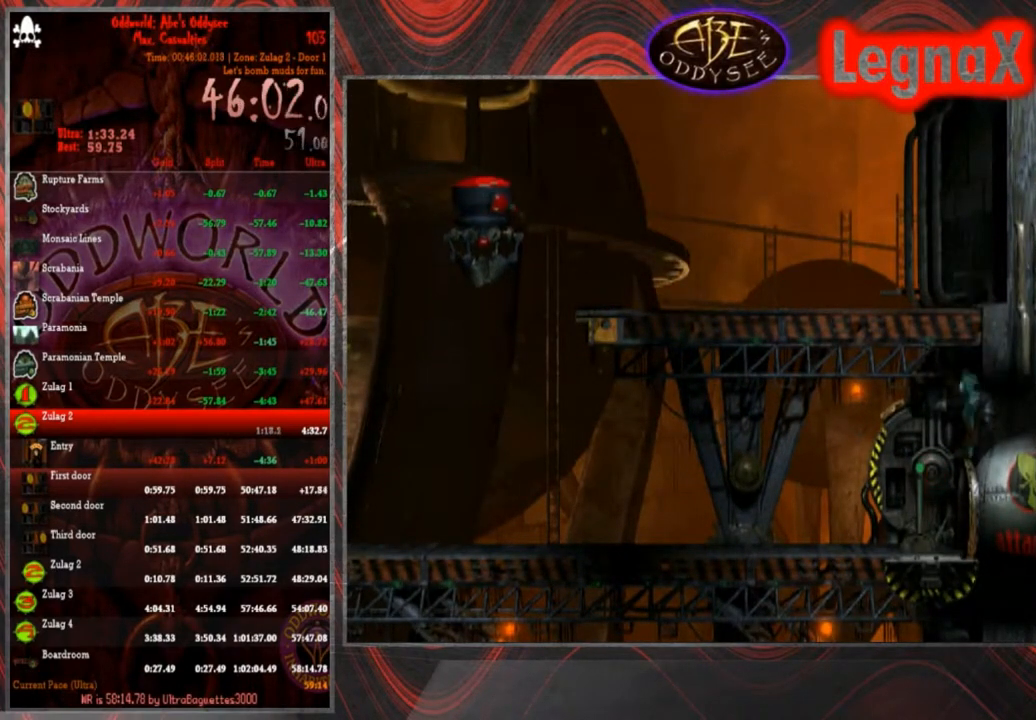
{"buttons": [], "left_stick": "center", "events": [[101, "SQUARE", "down"], [101, "left_stick", "center"], [134, "SQUARE", "up"], [201, "SQUARE", "down"], [267, "SQUARE", "up"], [334, "SQUARE", "down"], [368, "SQUARE", "up"], [434, "SQUARE", "down"], [501, "SQUARE", "up"]]}
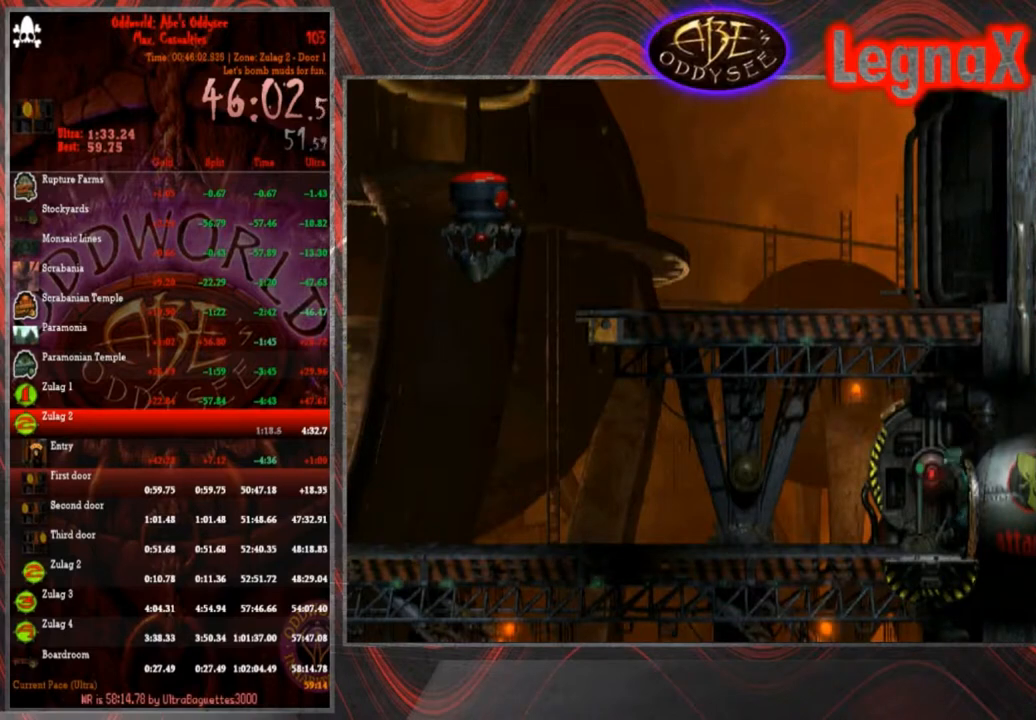
{"buttons": ["R1"], "left_stick": "left", "events": [[67, "SQUARE", "down"], [133, "SQUARE", "up"], [200, "SQUARE", "down"], [234, "SQUARE", "up"], [267, "SQUARE", "down"], [400, "SQUARE", "up"], [434, "R1", "down"], [434, "left_stick", "left"]]}
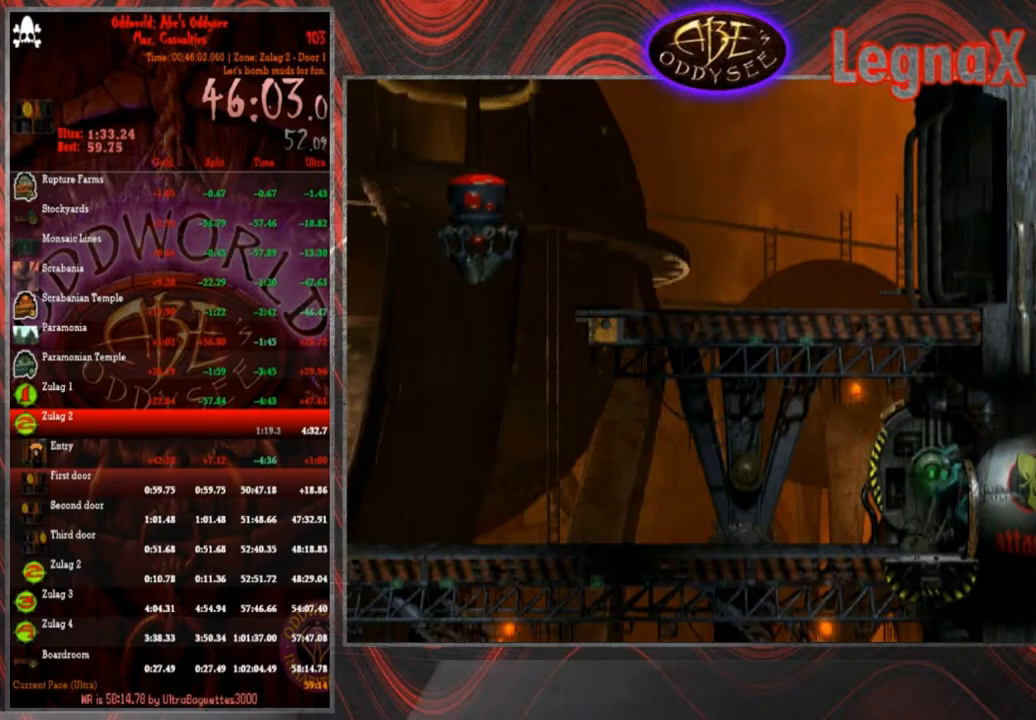
{"buttons": ["R1"], "left_stick": "left", "events": []}
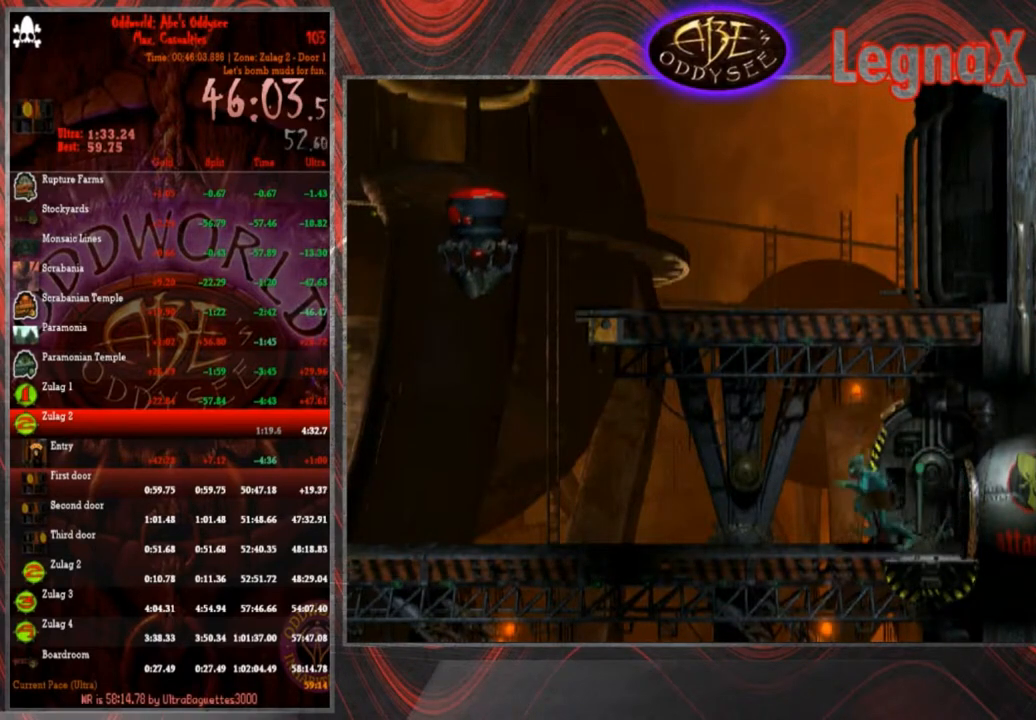
{"buttons": ["R1"], "left_stick": "left", "events": []}
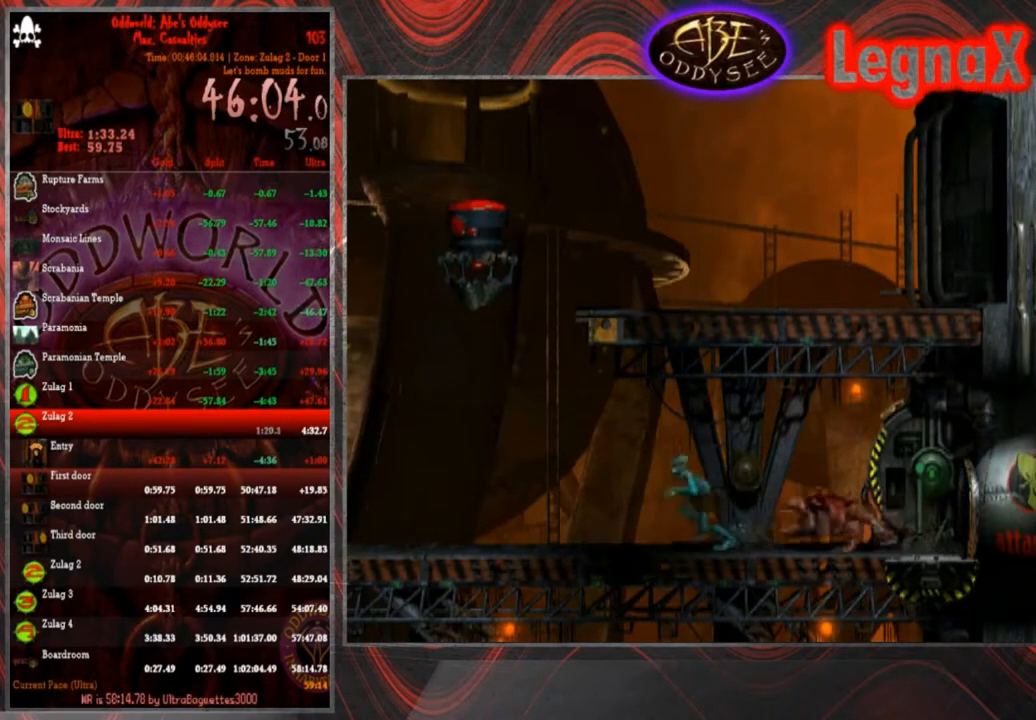
{"buttons": ["R1"], "left_stick": "left", "events": []}
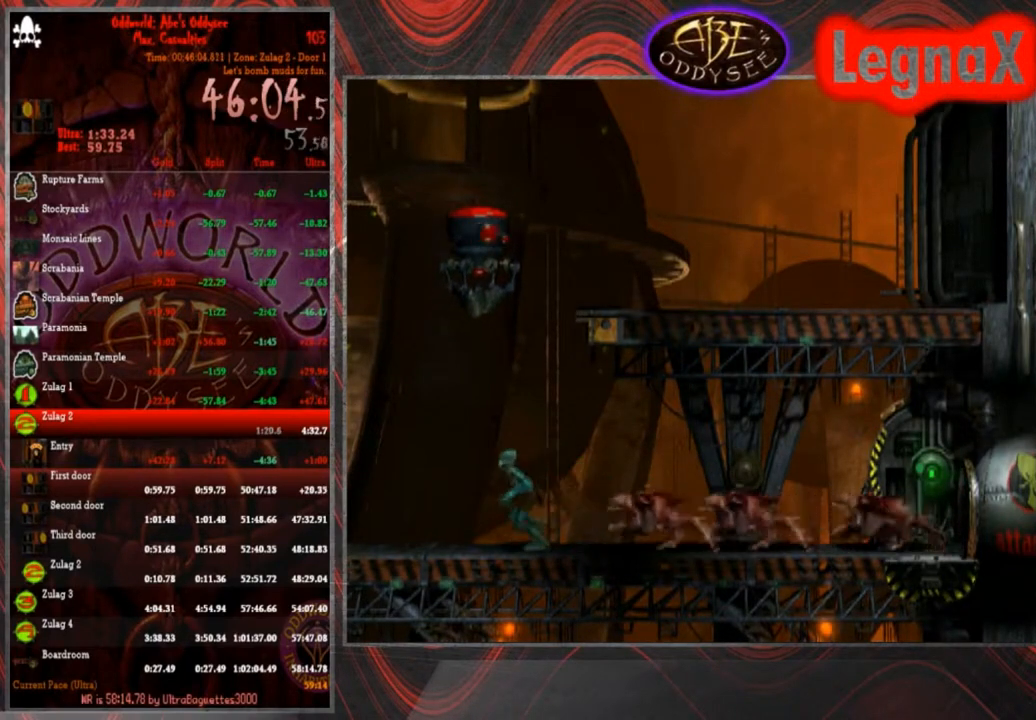
{"buttons": ["R1"], "left_stick": "left", "events": []}
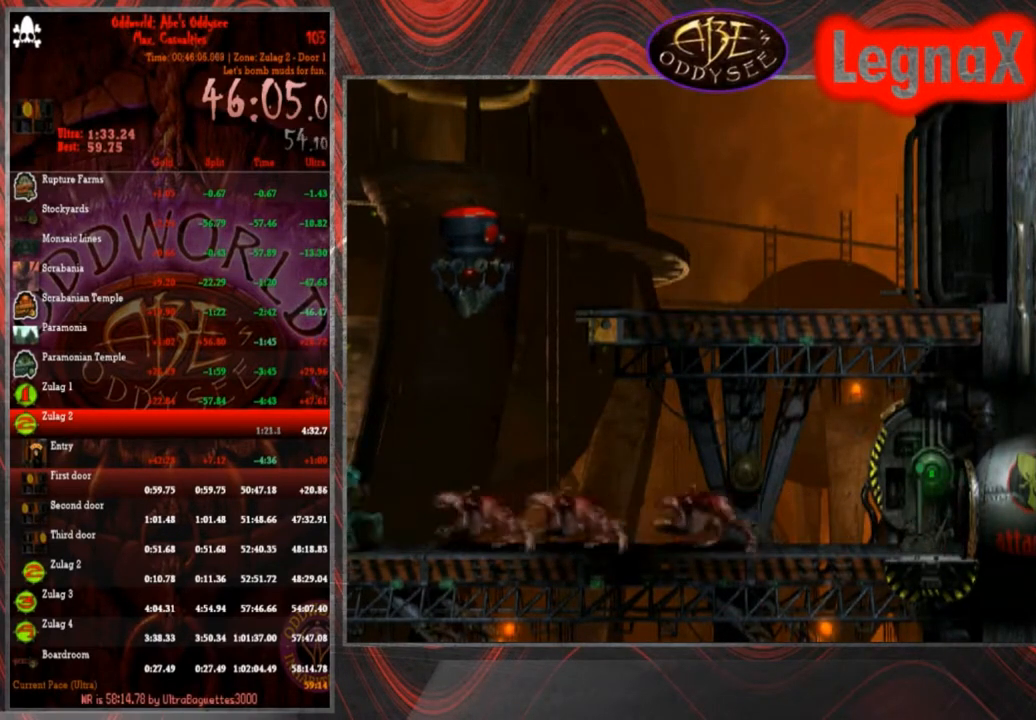
{"buttons": ["R1"], "left_stick": "left", "events": []}
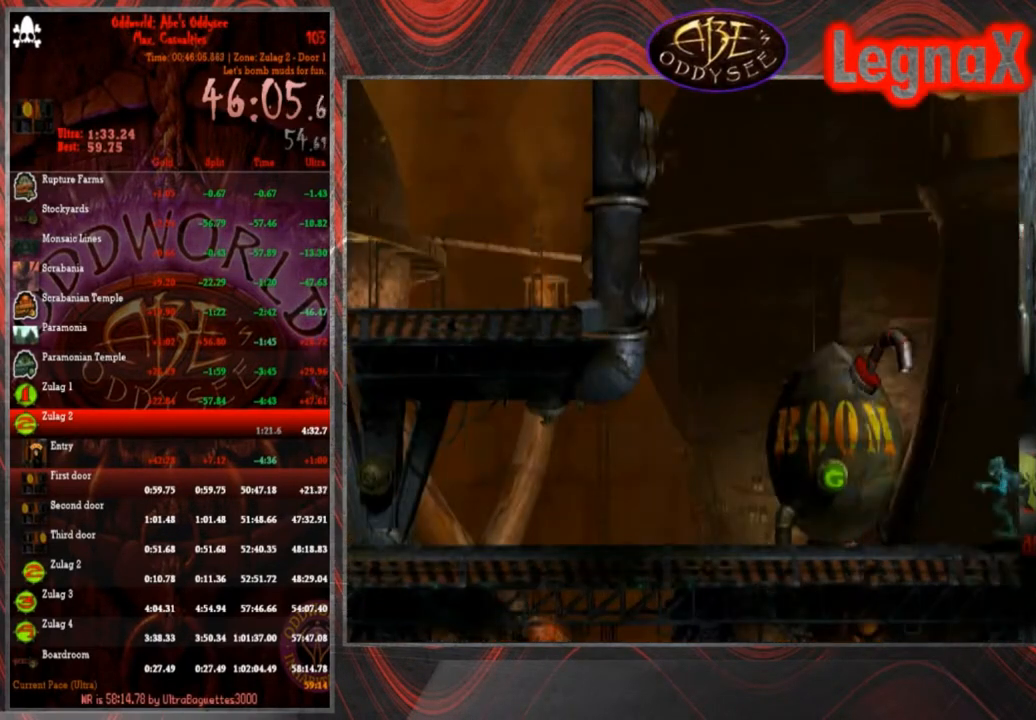
{"buttons": ["R1"], "left_stick": "left", "events": []}
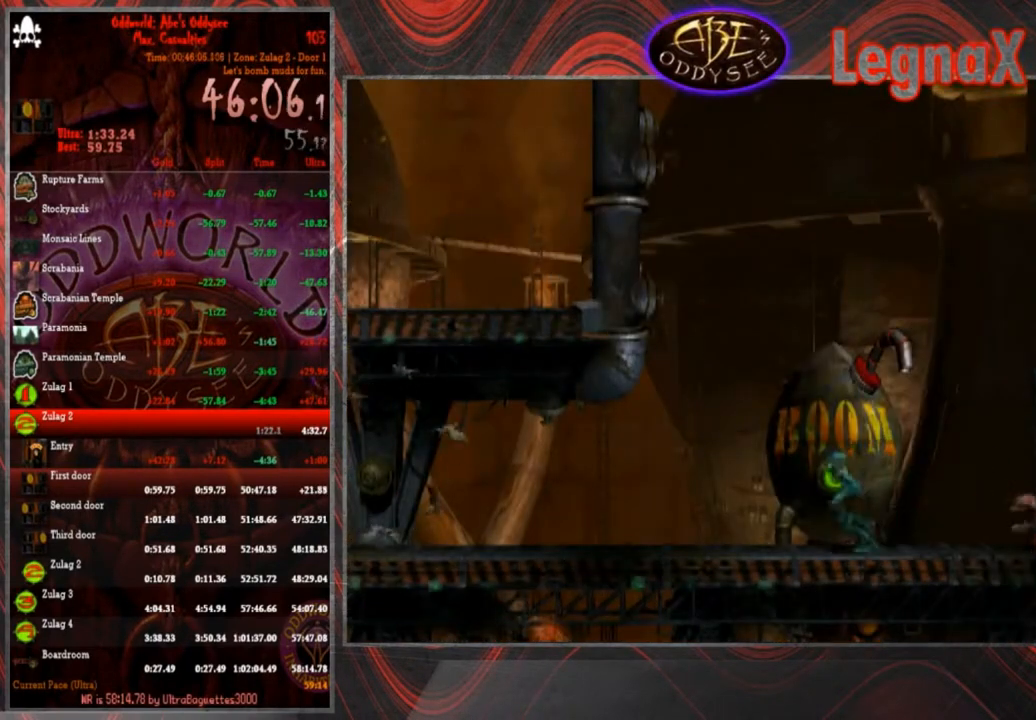
{"buttons": ["R1"], "left_stick": "left", "events": []}
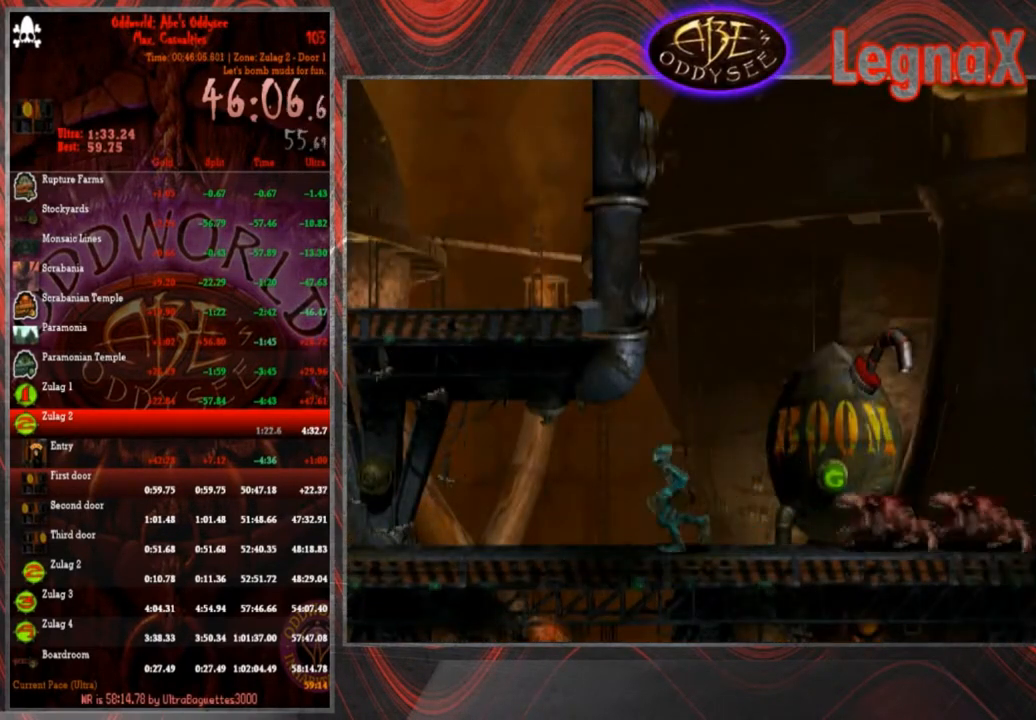
{"buttons": ["R1"], "left_stick": "left", "events": []}
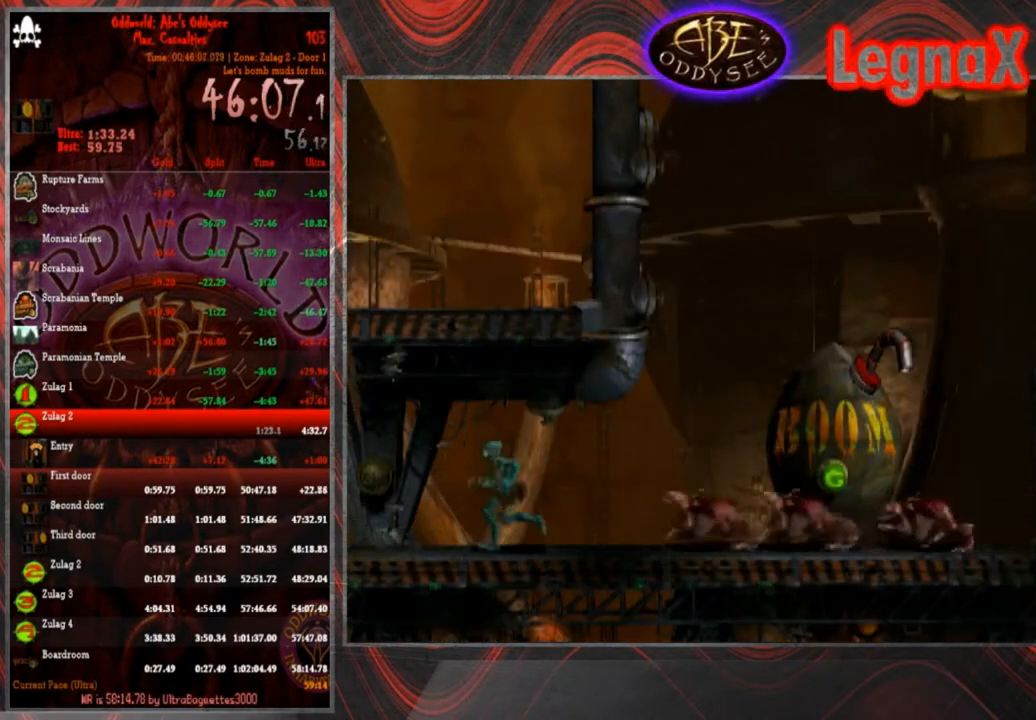
{"buttons": ["R1"], "left_stick": "left", "events": [[34, "TRIANGLE", "down"], [267, "TRIANGLE", "up"]]}
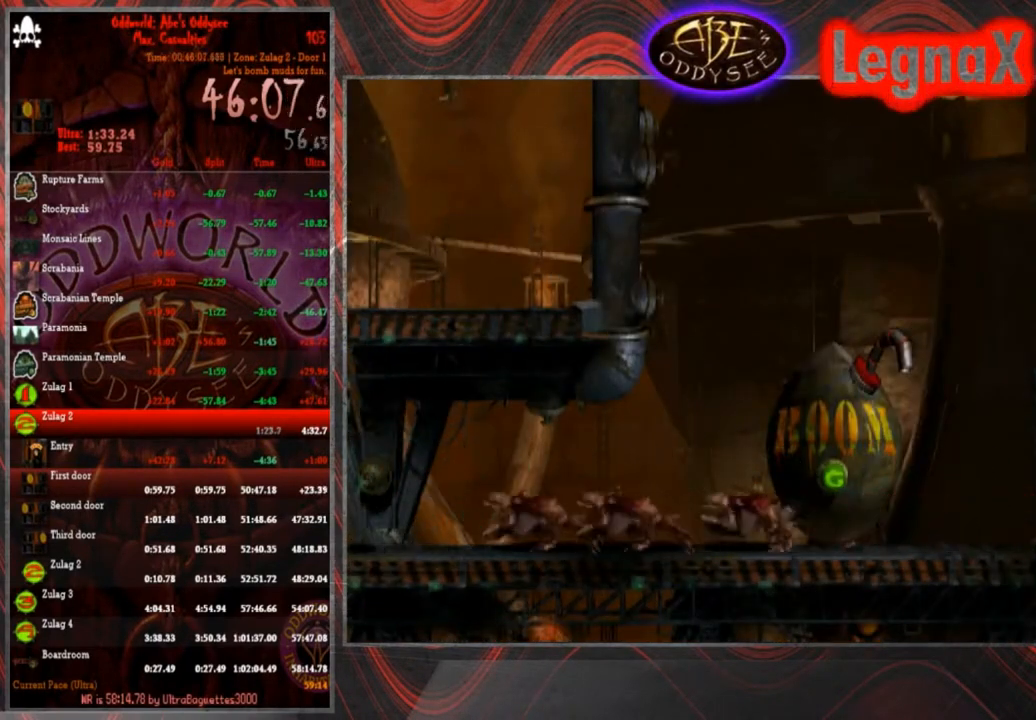
{"buttons": ["CROSS", "R1"], "left_stick": "left", "events": [[167, "CROSS", "down"]]}